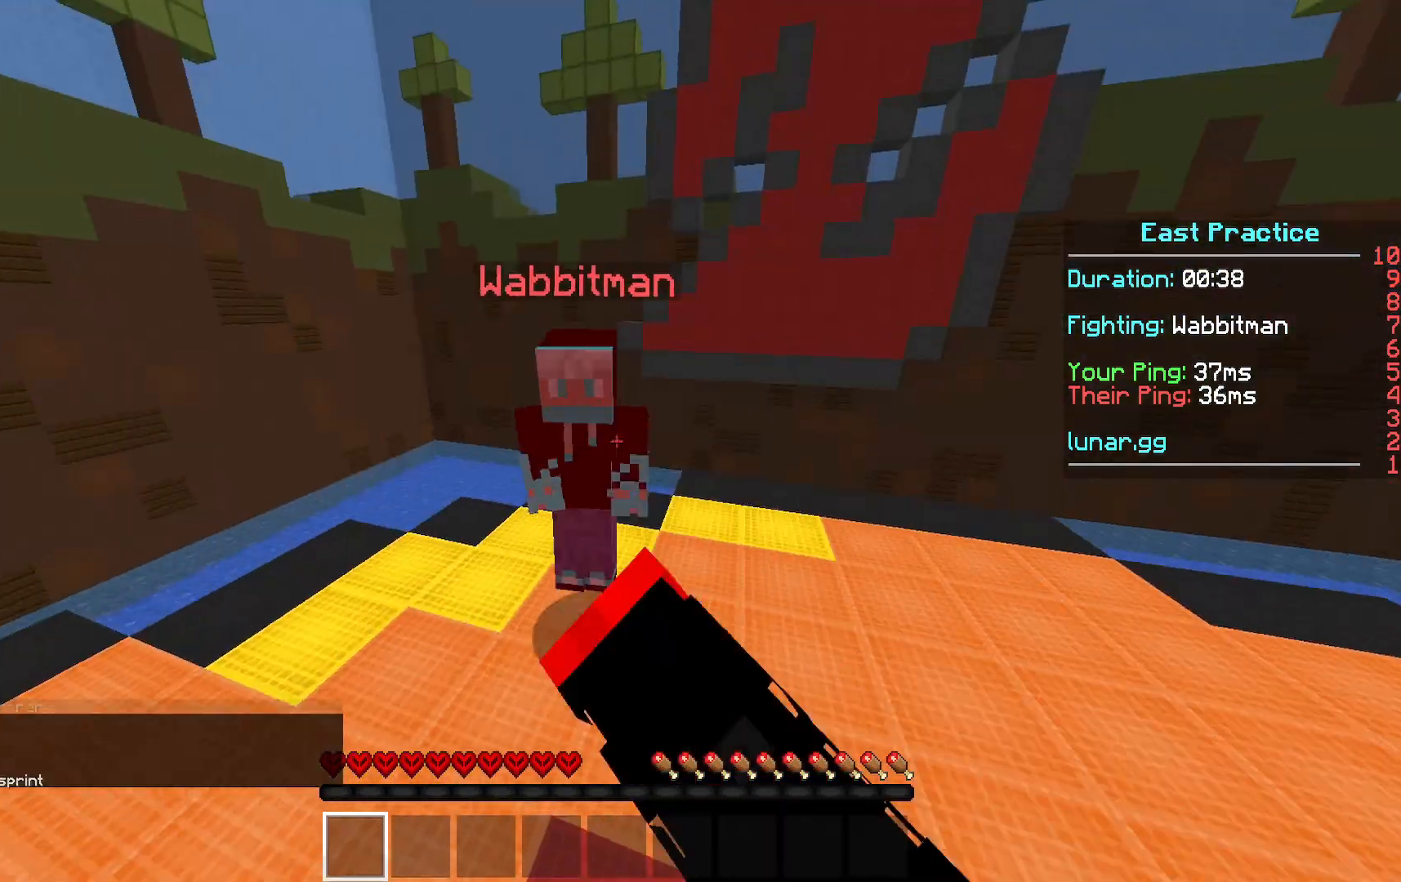
Gameplay with keyboard and mouse; each line is a JSON object with the keys and mouse buttons held at the frame after it. "events" lists presses ("down") and releases ("up") of "a", "d", "s", "space", "w", "mouse_left" and "mouse_right" between this image and that frame as [ms after this image, input, new state], when the widget could be followed in between. "mouse_left", "mouse_right" = the "left", "right" buttons of the "mouse" list. No other keys are recorded. Fast repeated clicks can show as one long hold. Mouse movement is not recorded.
{"keys": ["w"], "mouse": ["left"], "events": [[66, "mouse_left", "down"], [66, "w", "down"], [100, "d", "up"], [200, "mouse_left", "up"], [266, "mouse_left", "down"], [333, "mouse_left", "up"], [433, "mouse_left", "down"]]}
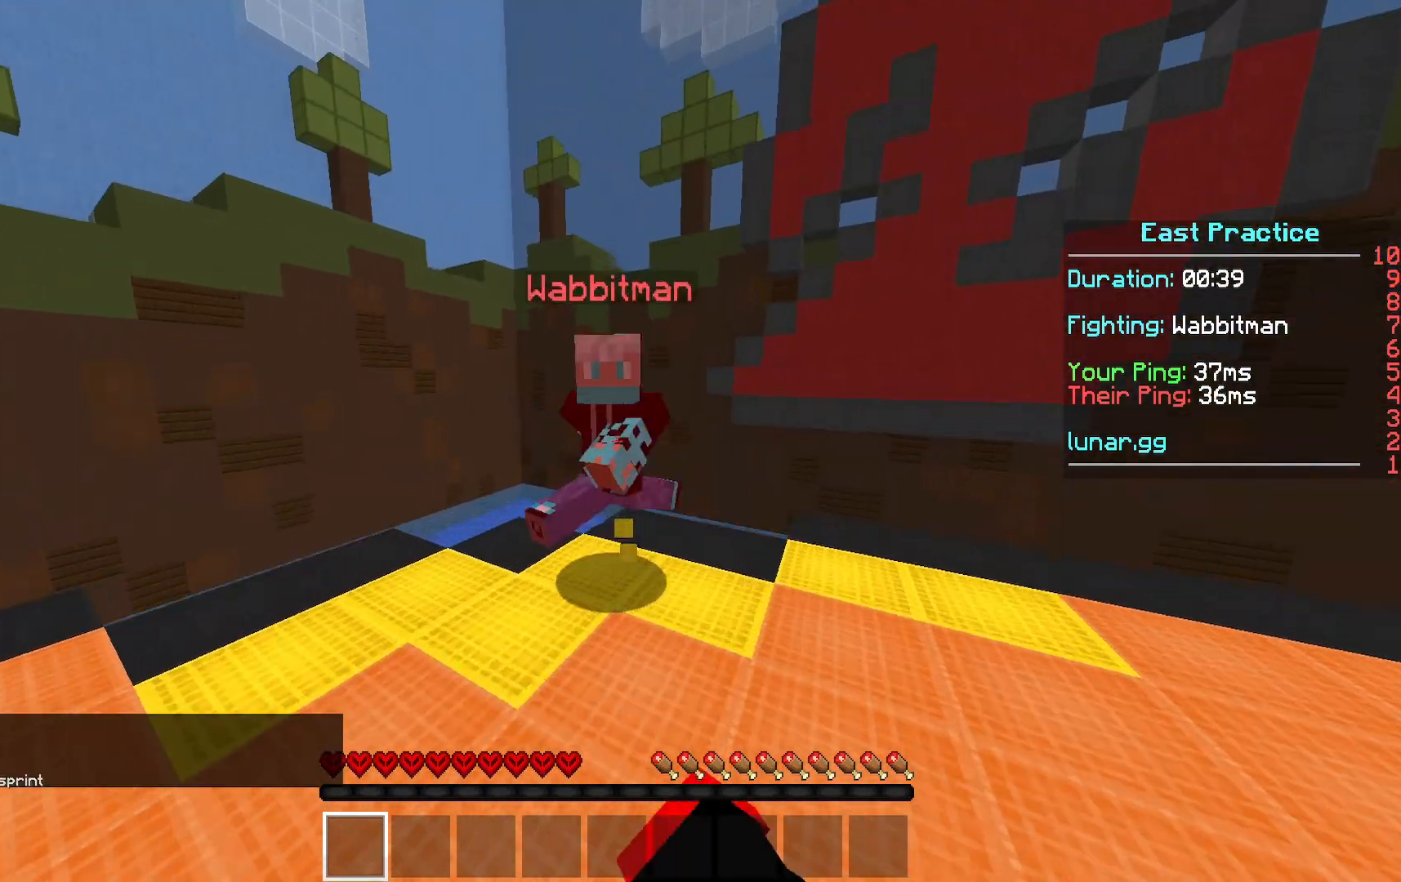
{"keys": ["w"], "mouse": ["left"], "events": [[67, "mouse_left", "up"], [133, "mouse_left", "down"], [234, "mouse_left", "up"], [234, "w", "up"], [300, "mouse_left", "down"], [300, "w", "down"], [400, "mouse_left", "up"], [501, "mouse_left", "down"]]}
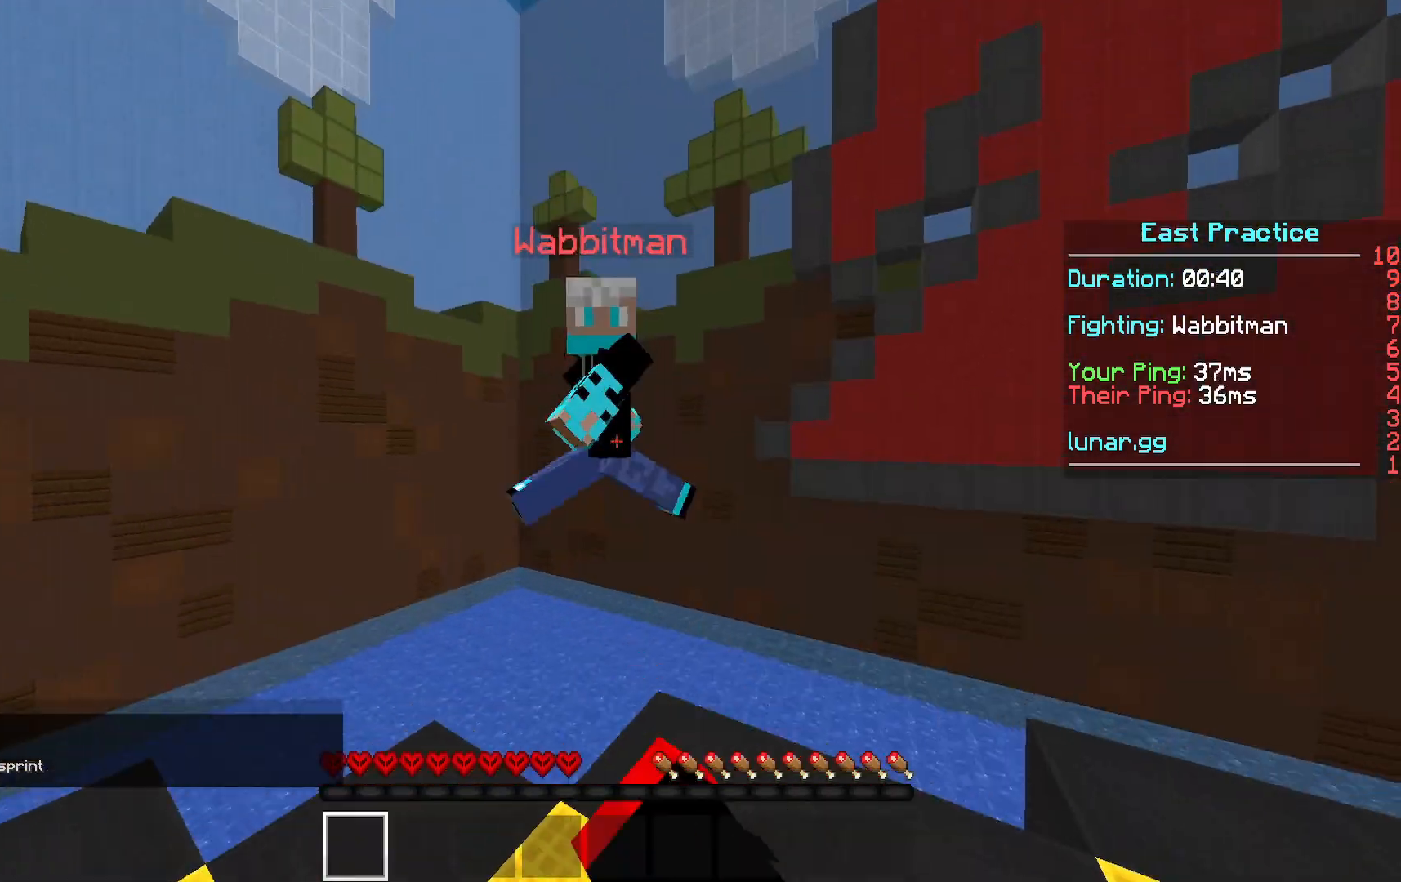
{"keys": [], "mouse": [], "events": [[66, "mouse_left", "up"], [166, "mouse_left", "down"], [200, "w", "up"], [467, "mouse_left", "up"]]}
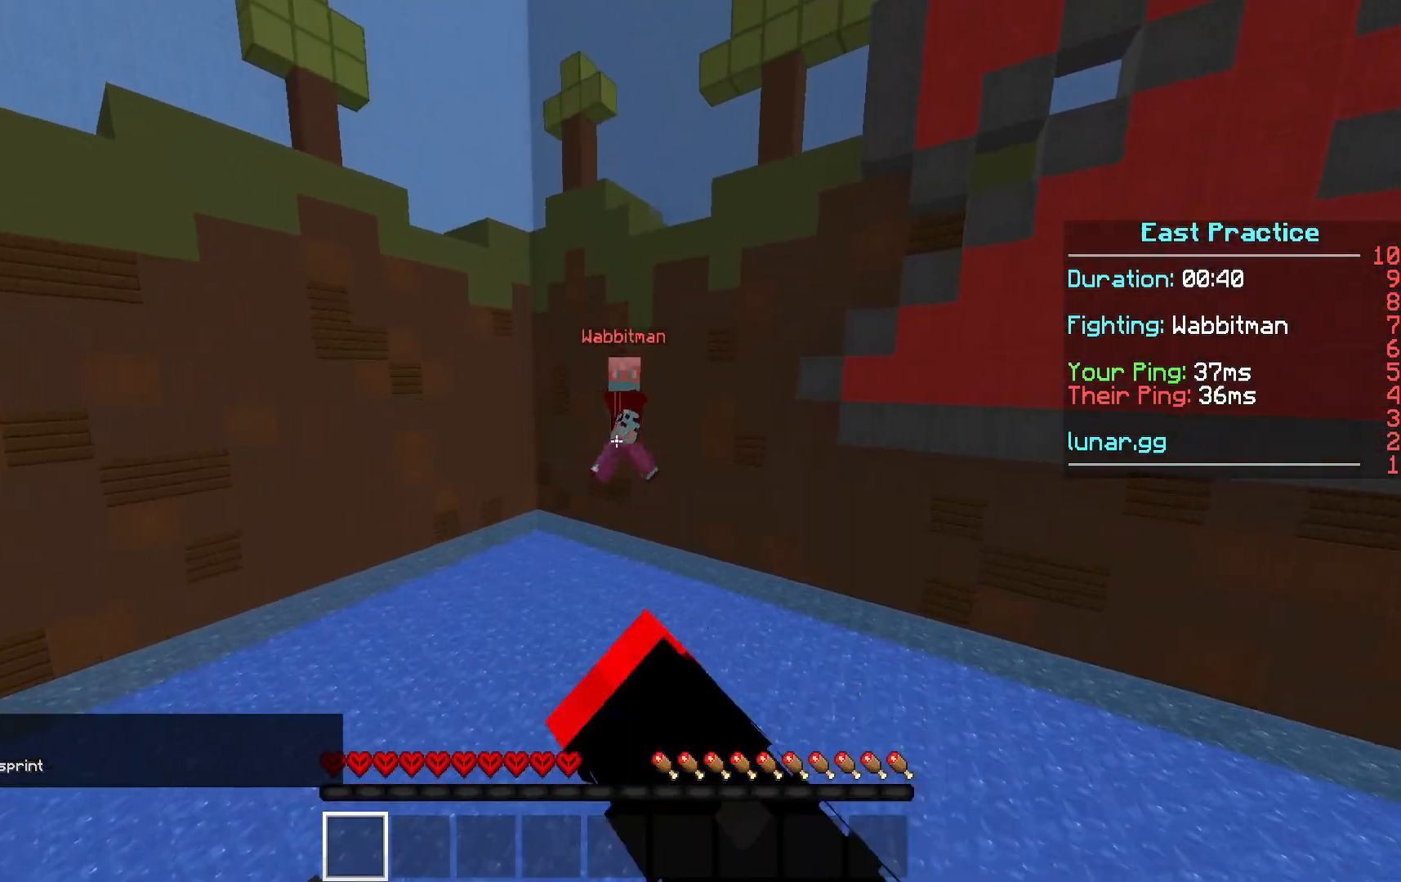
{"keys": ["w"], "mouse": ["left"], "events": [[134, "d", "down"], [134, "w", "down"], [200, "mouse_left", "down"], [234, "mouse_left", "up"], [334, "d", "up"], [334, "mouse_left", "down"], [400, "mouse_left", "up"], [467, "mouse_left", "down"]]}
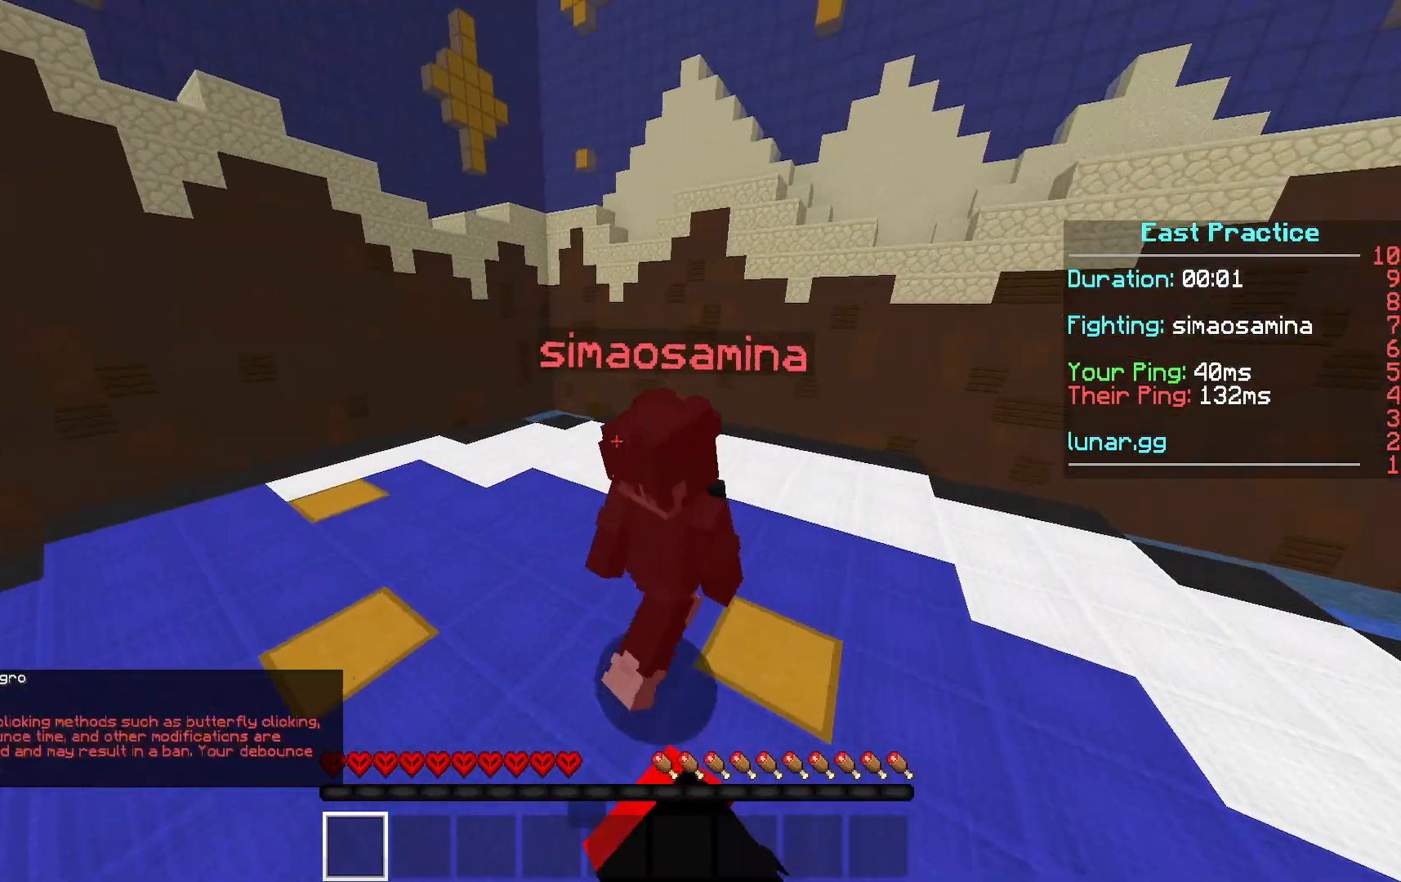
{"keys": ["w"], "mouse": [], "events": [[233, "mouse_left", "up"], [266, "mouse_left", "down"], [367, "mouse_left", "up"]]}
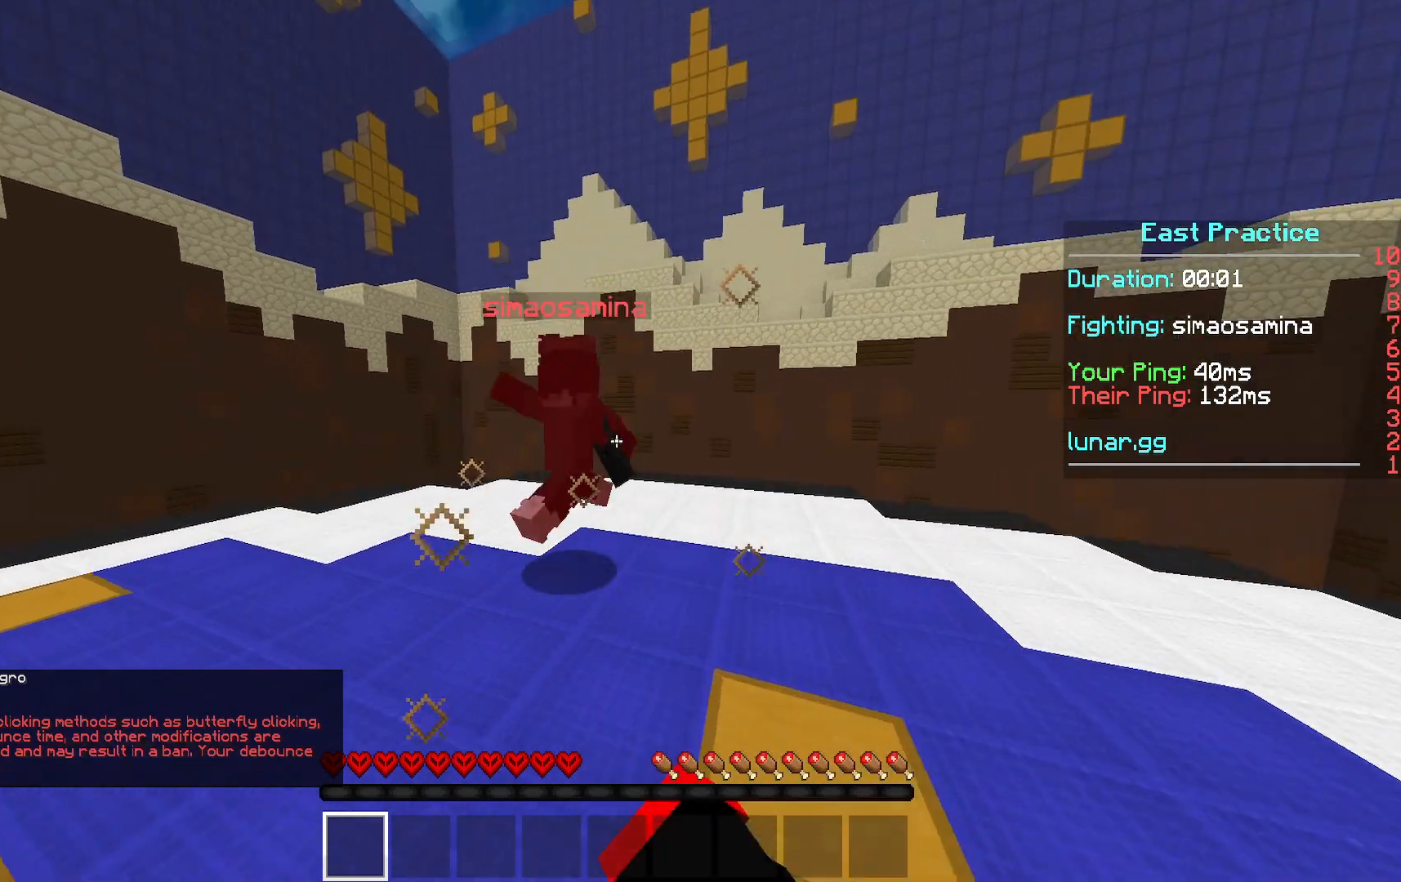
{"keys": ["a", "w"], "mouse": ["left"], "events": [[67, "mouse_left", "down"], [100, "a", "down"], [133, "mouse_left", "up"], [234, "w", "up"], [267, "mouse_left", "down"], [300, "w", "down"], [334, "mouse_left", "up"], [434, "mouse_left", "down"]]}
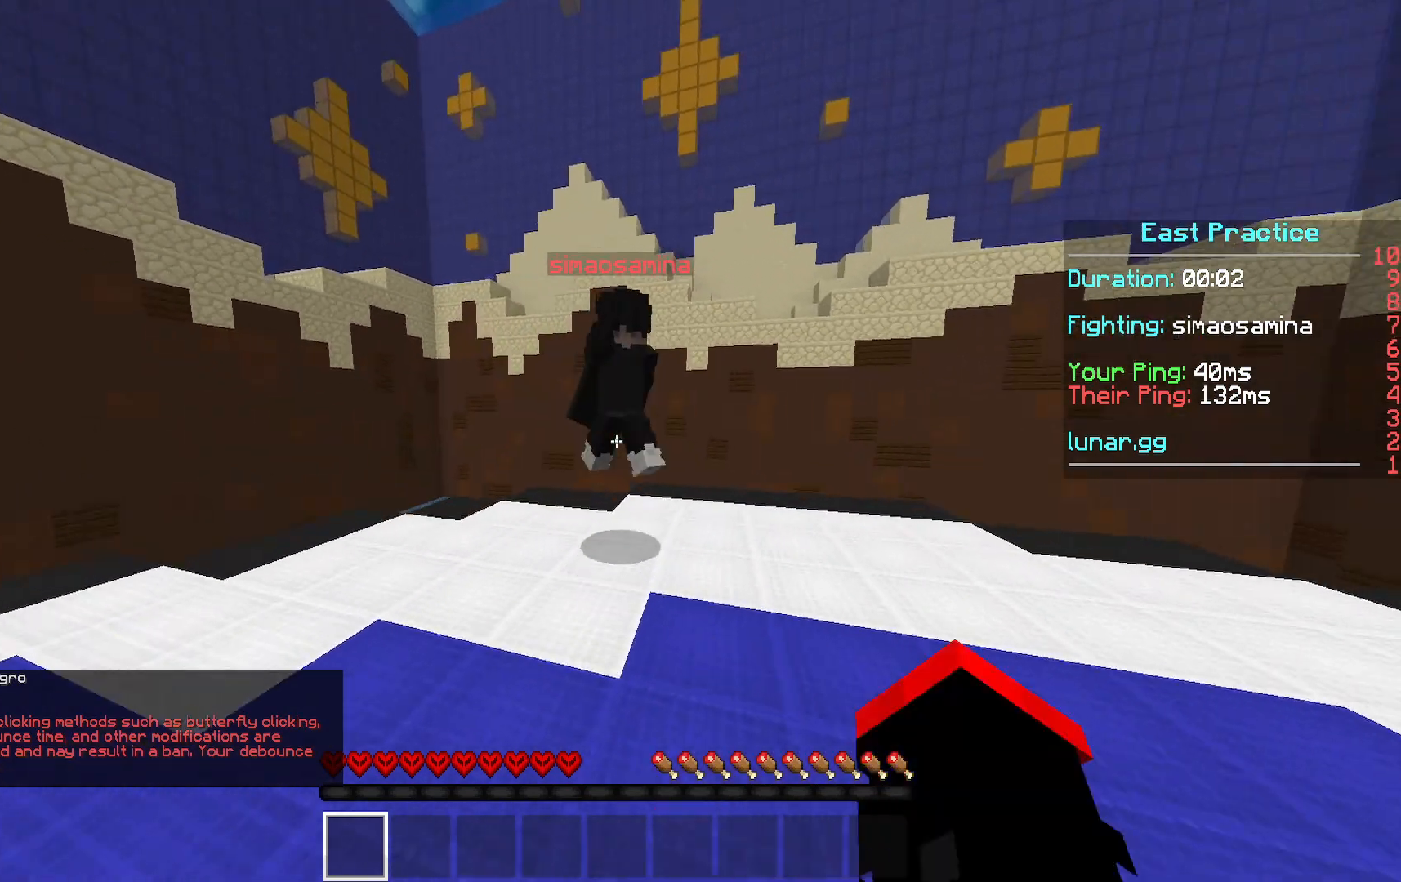
{"keys": ["d", "w"], "mouse": ["left"], "events": [[33, "mouse_left", "up"], [133, "mouse_left", "down"], [233, "mouse_left", "up"], [333, "mouse_left", "down"], [400, "a", "up"], [400, "d", "down"], [400, "mouse_left", "up"], [467, "mouse_left", "down"]]}
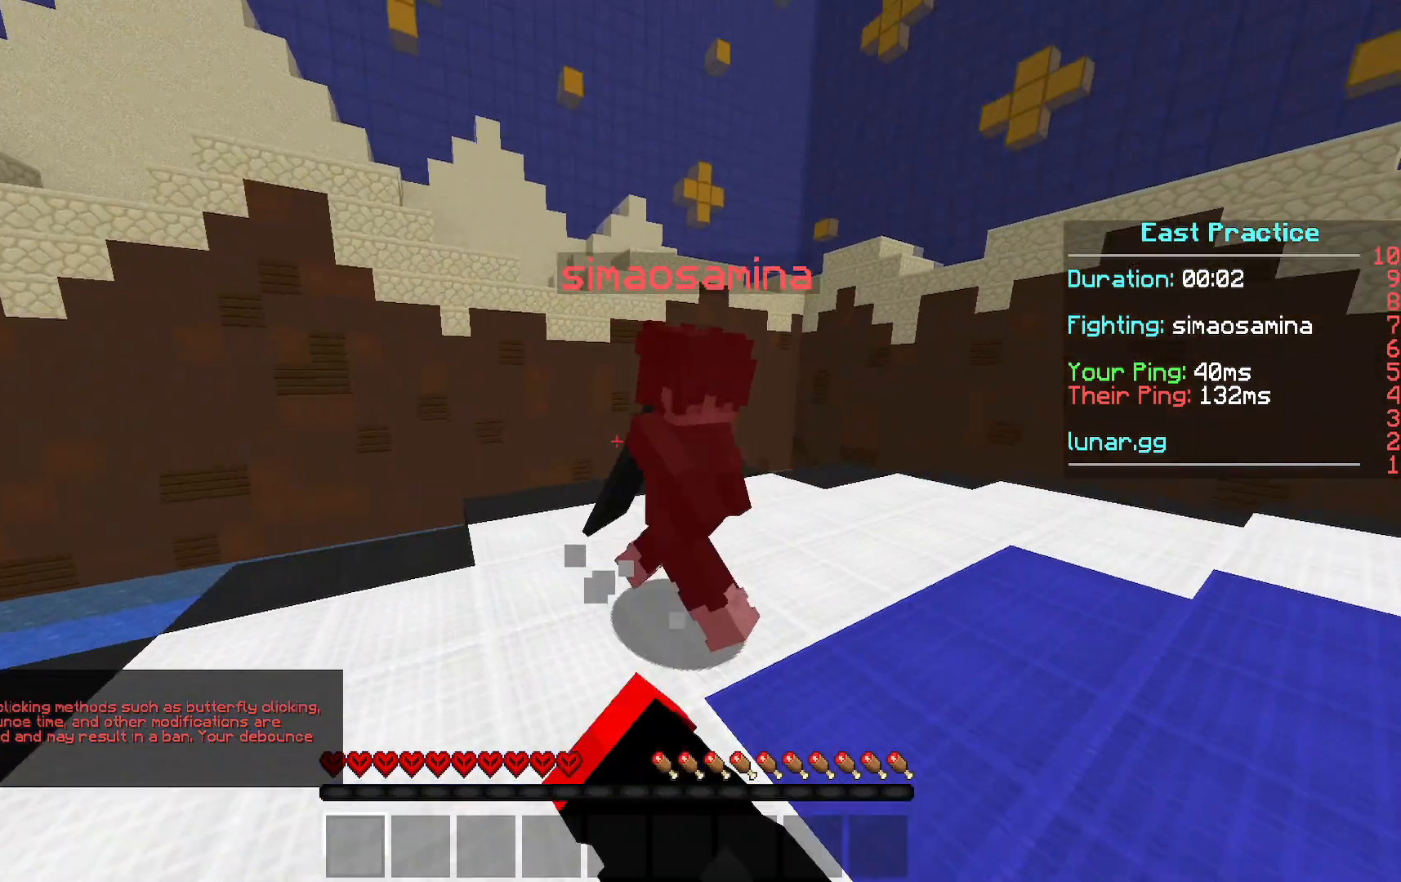
{"keys": ["d", "w"], "mouse": ["left"], "events": [[67, "mouse_left", "up"], [134, "mouse_left", "down"], [134, "w", "up"], [234, "mouse_left", "up"], [234, "w", "down"], [334, "mouse_left", "down"], [400, "mouse_left", "up"], [501, "mouse_left", "down"]]}
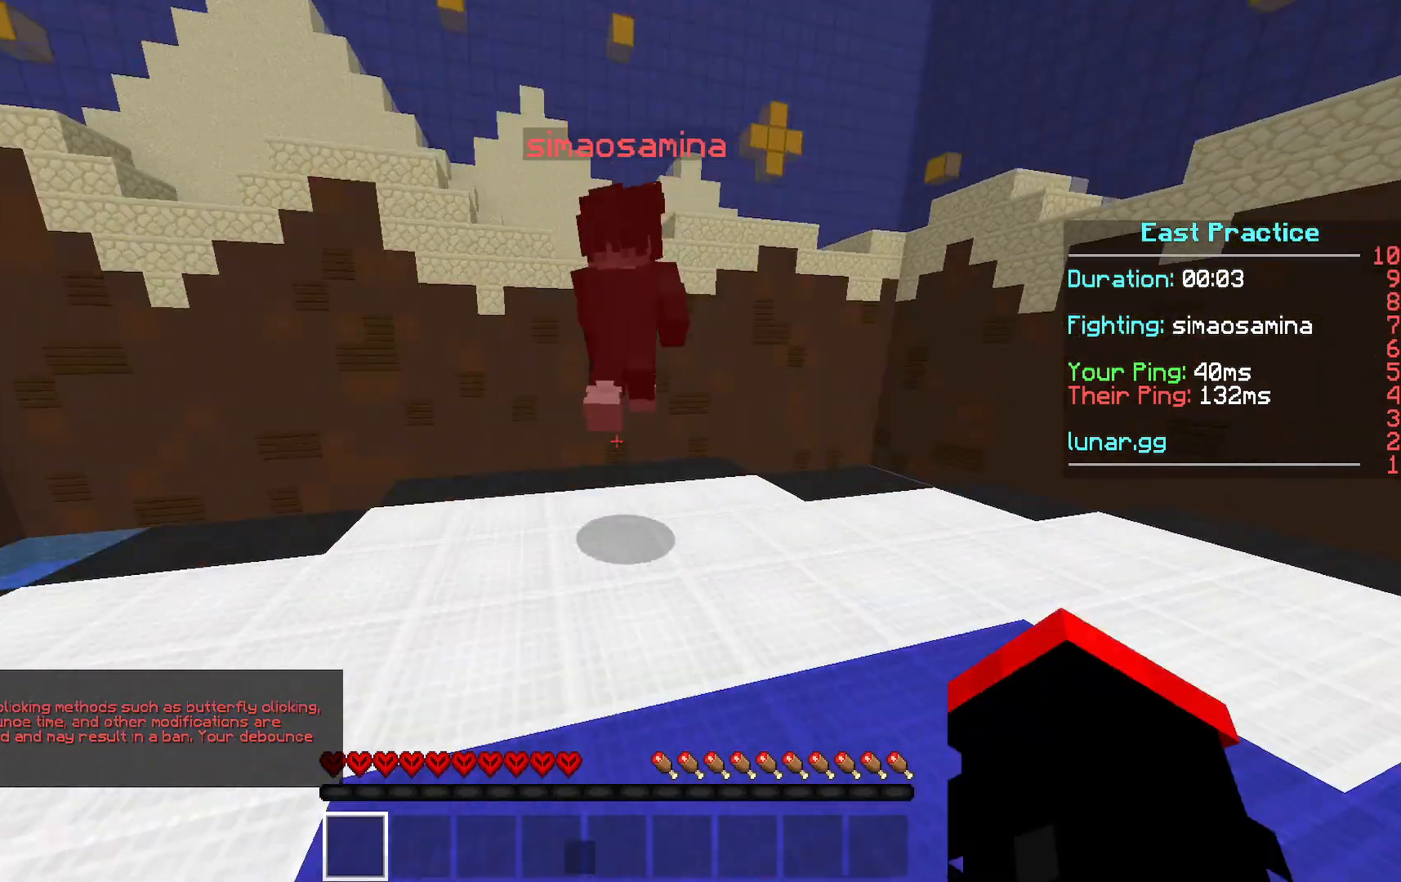
{"keys": ["a", "w"], "mouse": [], "events": [[100, "mouse_left", "up"], [166, "mouse_left", "down"], [300, "mouse_left", "up"], [367, "mouse_left", "down"], [400, "d", "up"], [467, "a", "down"], [500, "mouse_left", "up"]]}
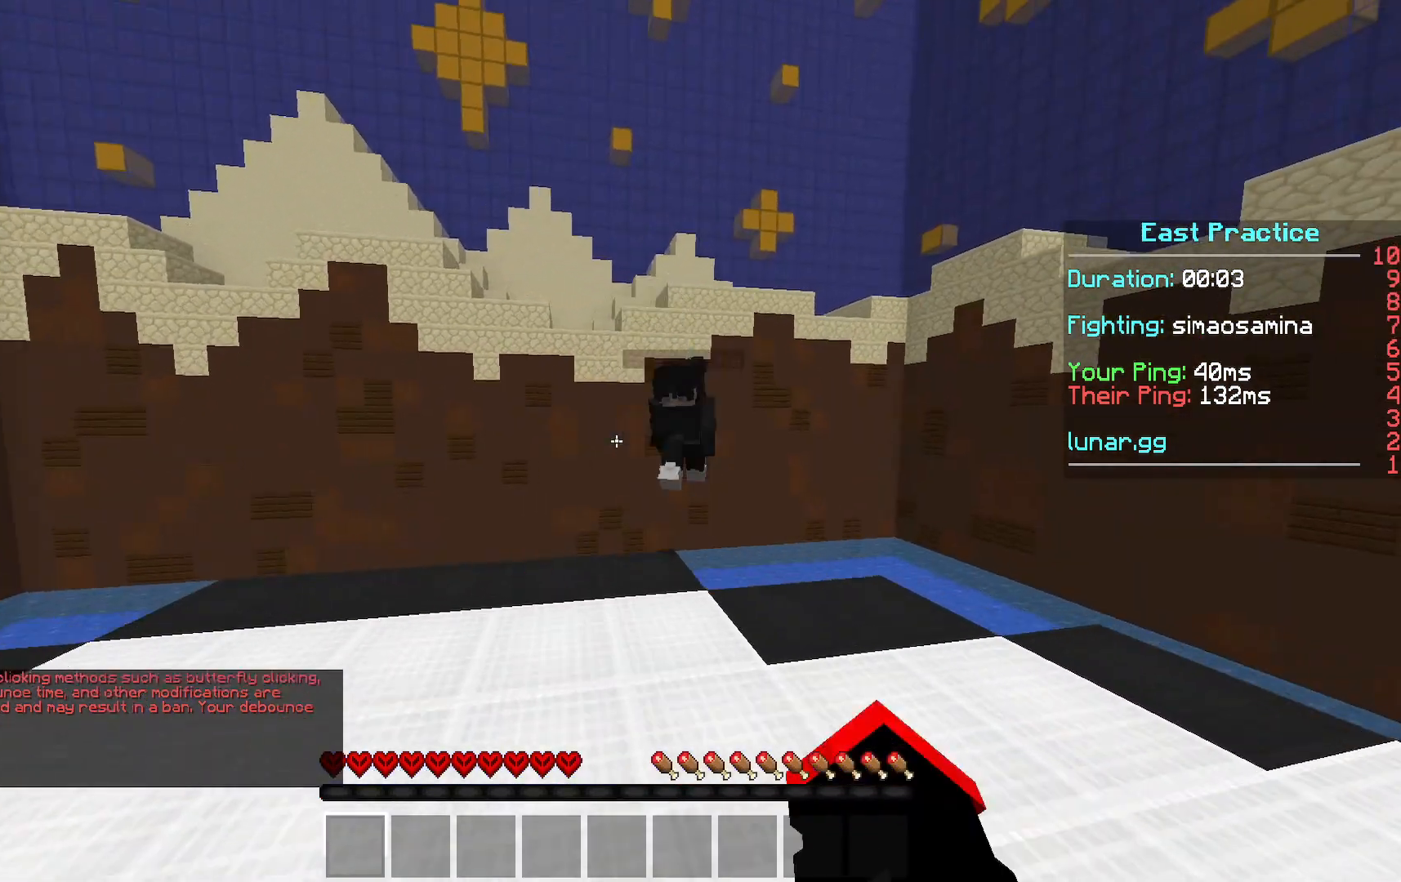
{"keys": ["d", "w"], "mouse": [], "events": [[33, "mouse_left", "down"], [133, "mouse_left", "up"], [234, "mouse_left", "down"], [267, "a", "up"], [267, "d", "down"], [300, "mouse_left", "up"]]}
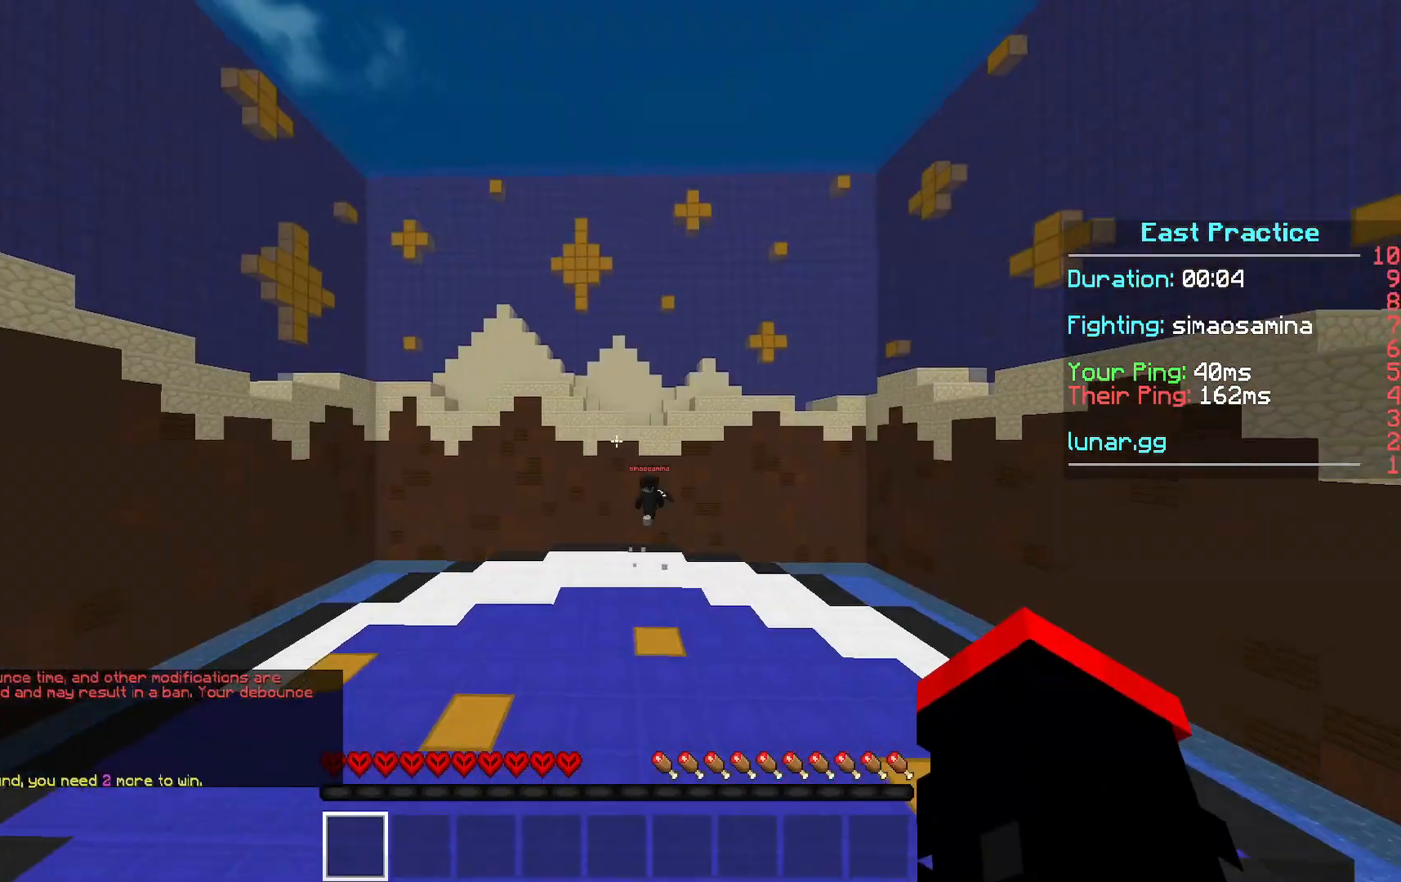
{"keys": ["a", "w"], "mouse": [], "events": [[66, "d", "up"], [133, "a", "down"], [300, "d", "down"], [333, "a", "up"], [433, "a", "down"], [433, "d", "up"]]}
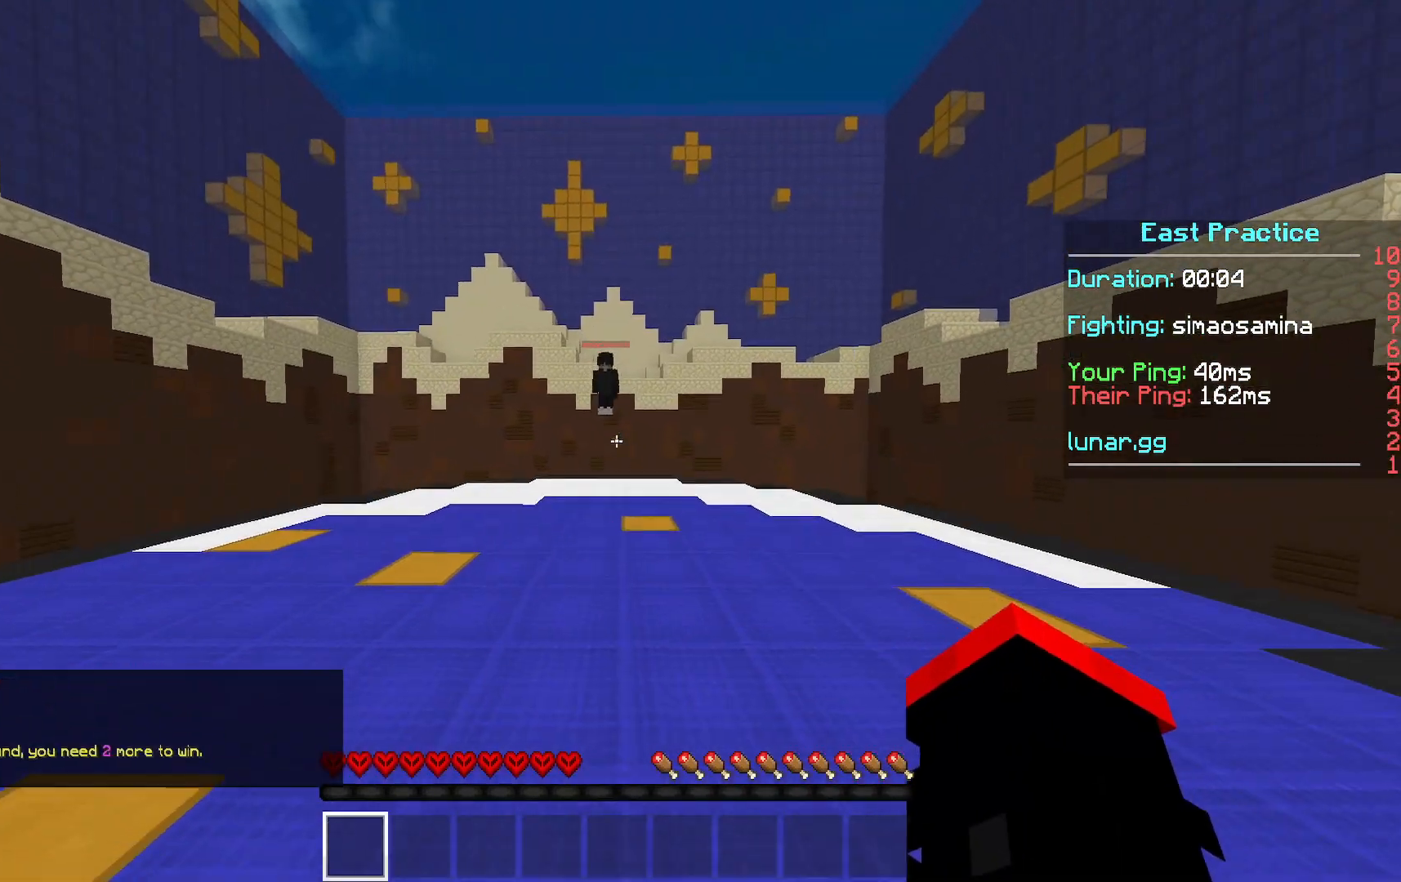
{"keys": [], "mouse": [], "events": [[234, "a", "up"], [234, "w", "up"]]}
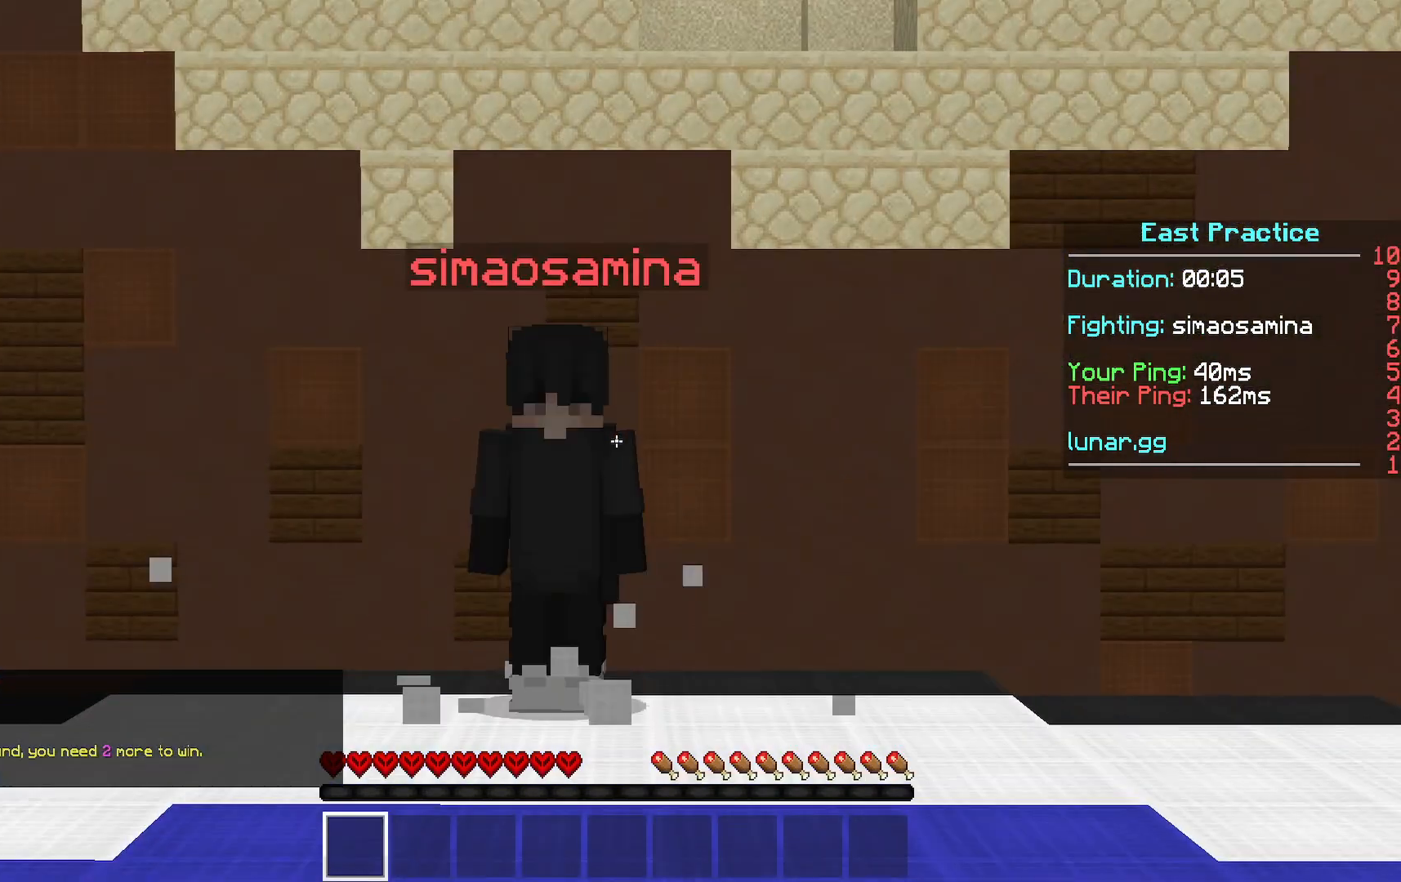
{"keys": [], "mouse": [], "events": []}
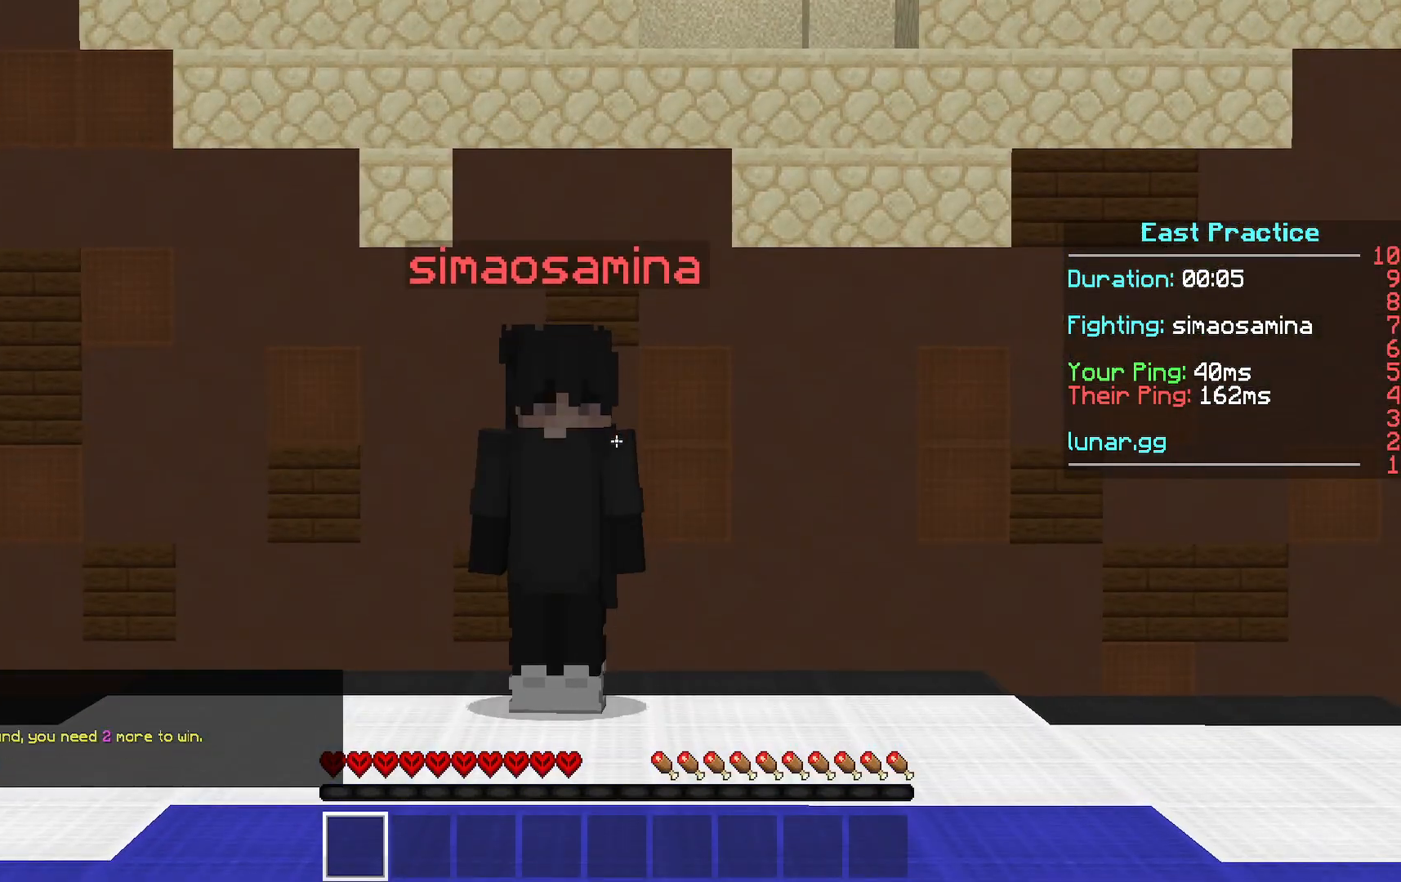
{"keys": [], "mouse": [], "events": [[400, "mouse_left", "down"], [501, "mouse_left", "up"]]}
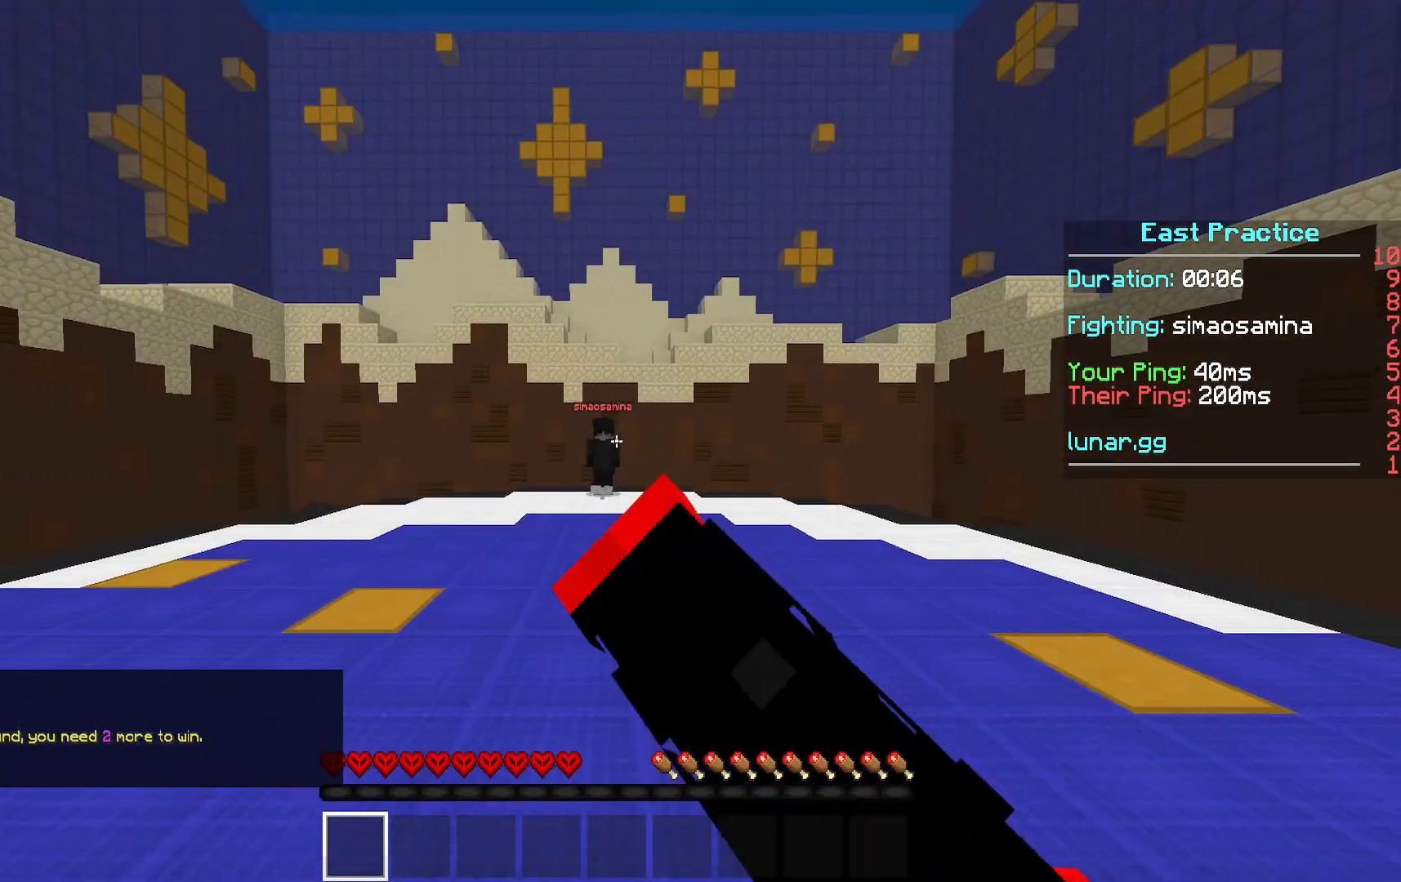
{"keys": [], "mouse": [], "events": [[133, "mouse_left", "down"], [166, "a", "down"], [266, "a", "up"], [467, "mouse_left", "up"]]}
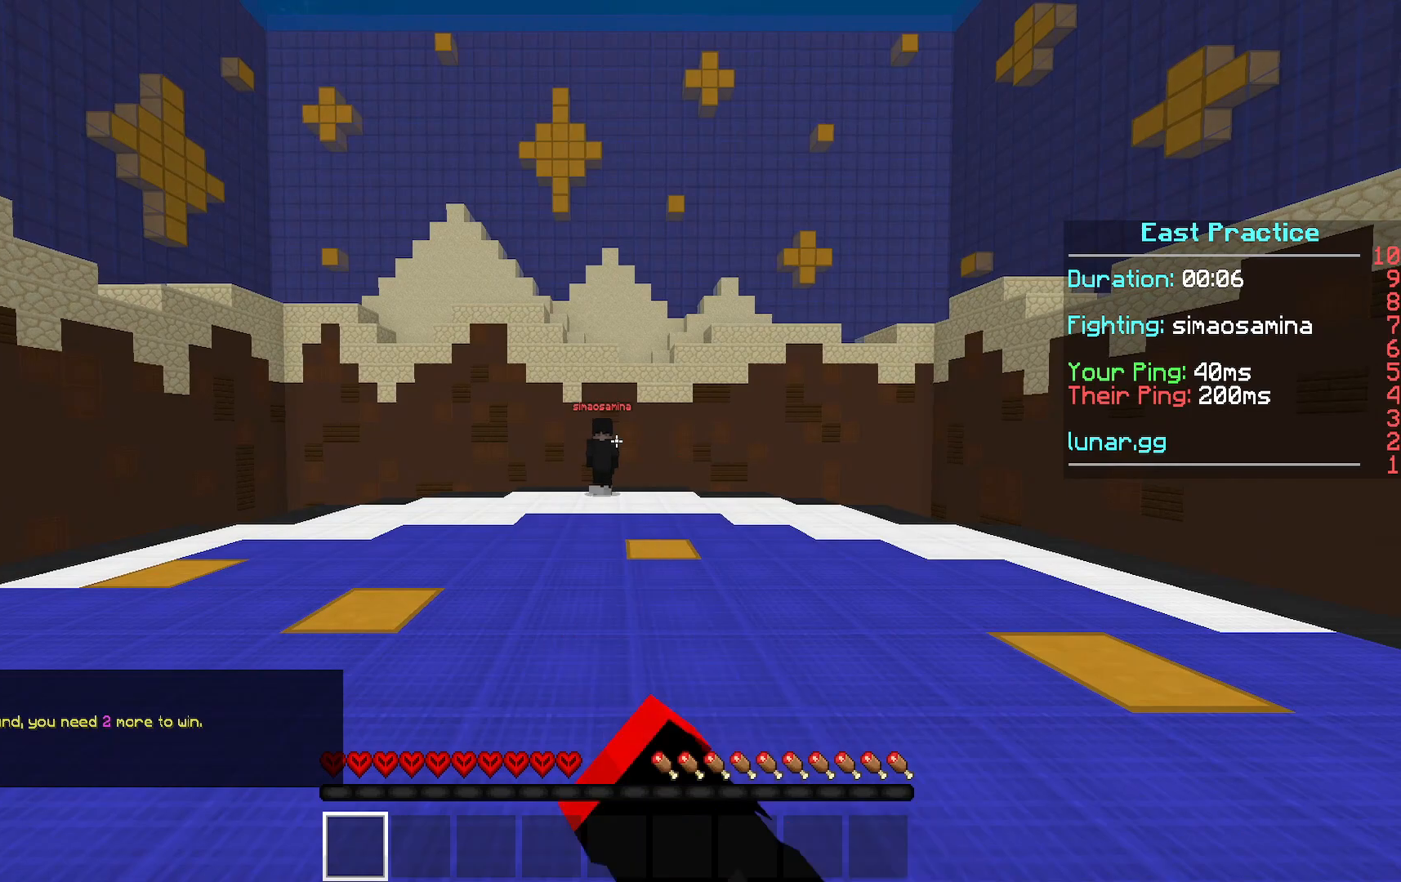
{"keys": [], "mouse": [], "events": [[67, "mouse_left", "down"], [167, "mouse_left", "up"], [234, "mouse_left", "down"], [300, "mouse_left", "up"], [400, "mouse_left", "down"], [467, "mouse_left", "up"]]}
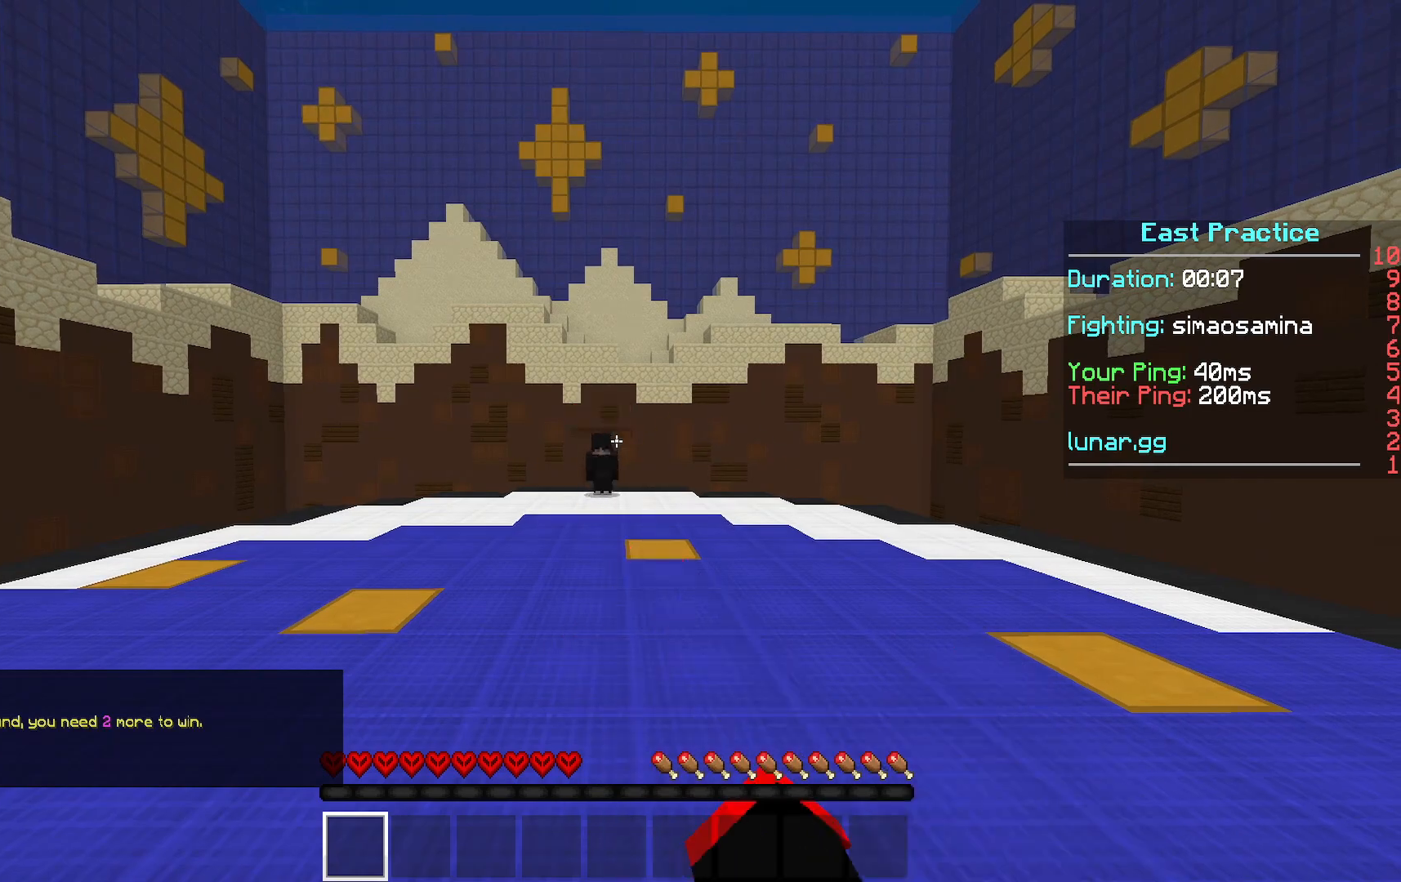
{"keys": ["w"], "mouse": ["left"], "events": [[33, "mouse_left", "down"], [133, "a", "down"], [133, "mouse_left", "up"], [200, "a", "up"], [200, "w", "down"], [266, "mouse_left", "down"], [300, "mouse_left", "up"], [433, "mouse_left", "down"]]}
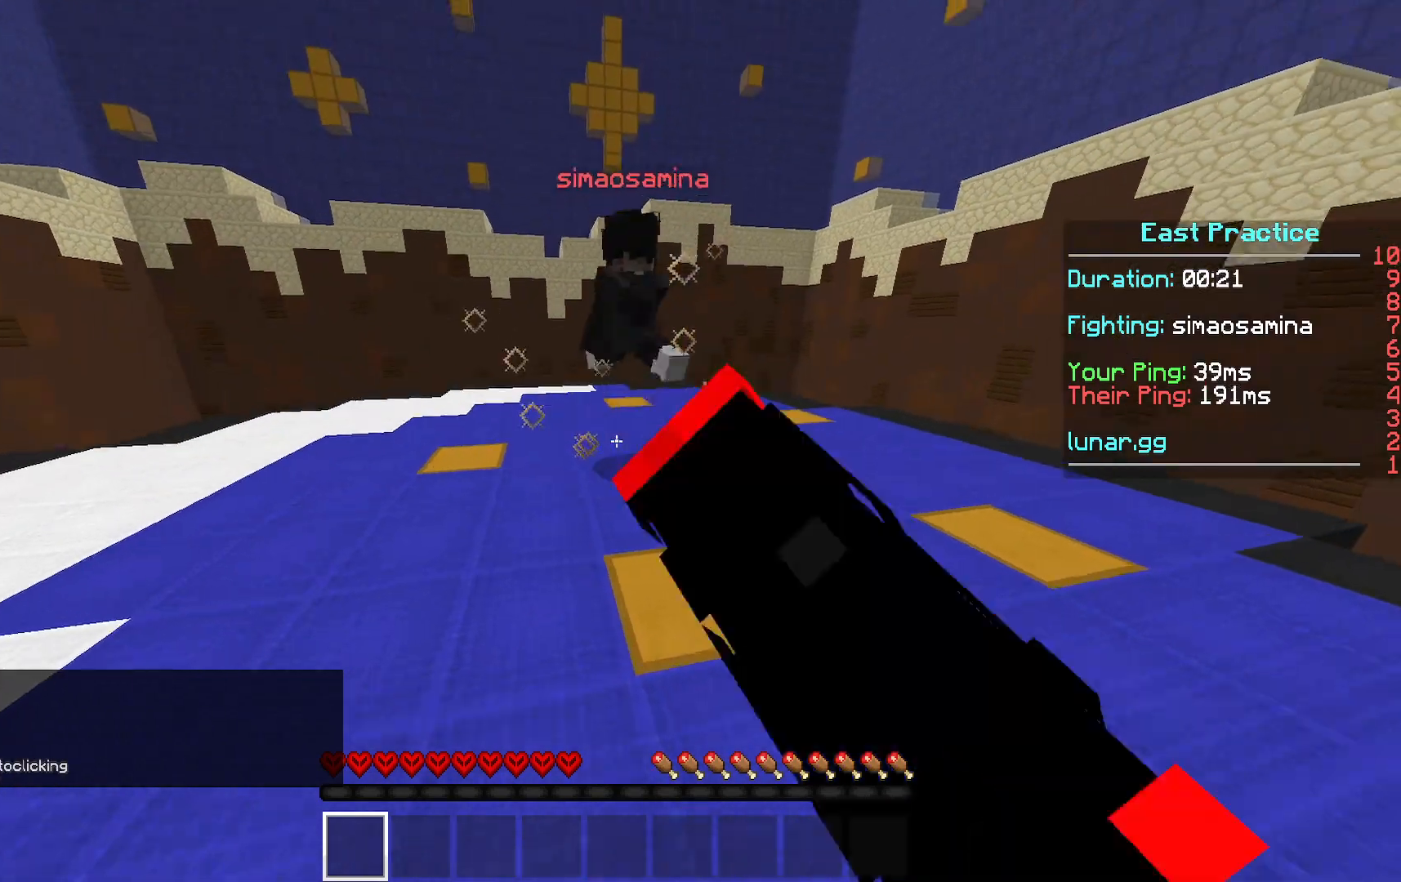
{"keys": ["w"], "mouse": ["left"], "events": [[67, "mouse_left", "up"], [100, "mouse_left", "down"], [200, "mouse_left", "up"], [267, "mouse_left", "down"], [367, "mouse_left", "up"], [467, "mouse_left", "down"]]}
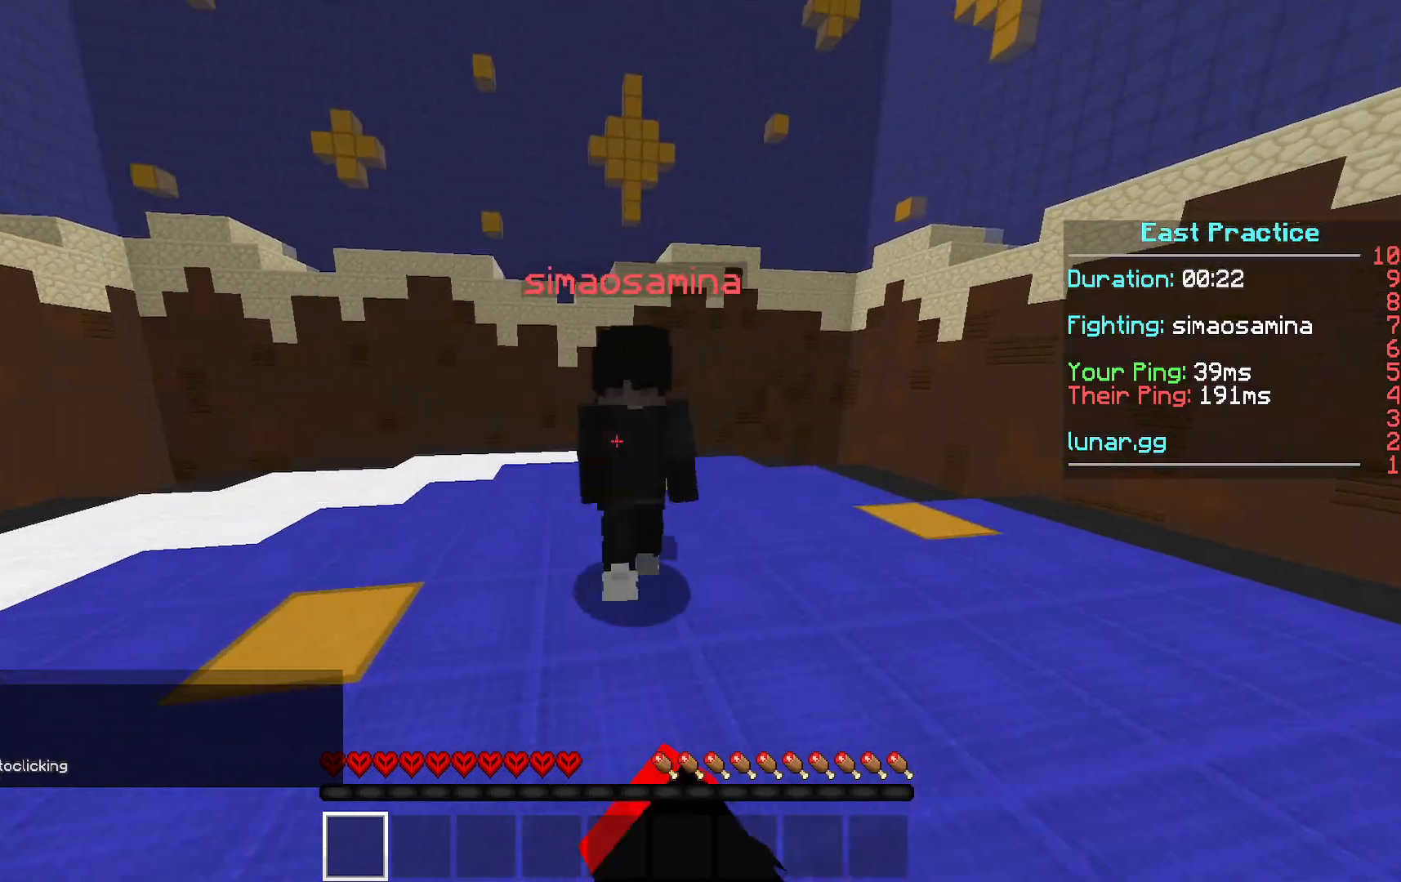
{"keys": ["w"], "mouse": ["left"], "events": [[100, "mouse_left", "up"], [167, "mouse_left", "down"], [234, "mouse_left", "up"], [300, "mouse_left", "down"], [434, "mouse_left", "up"], [467, "mouse_left", "down"]]}
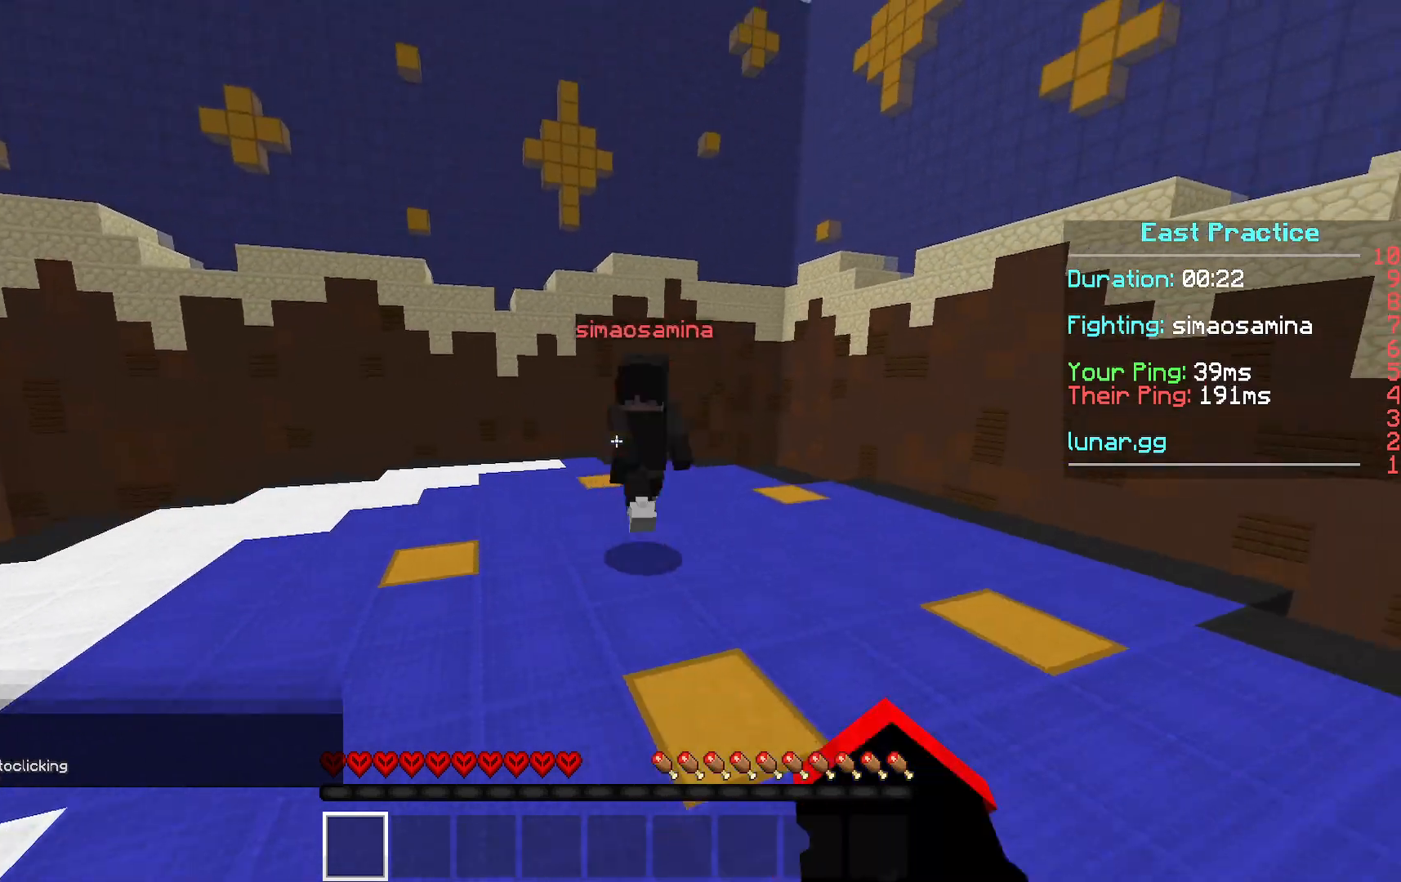
{"keys": ["w"], "mouse": [], "events": [[100, "mouse_left", "up"], [167, "mouse_left", "down"], [300, "mouse_left", "up"], [367, "mouse_left", "down"], [500, "mouse_left", "up"]]}
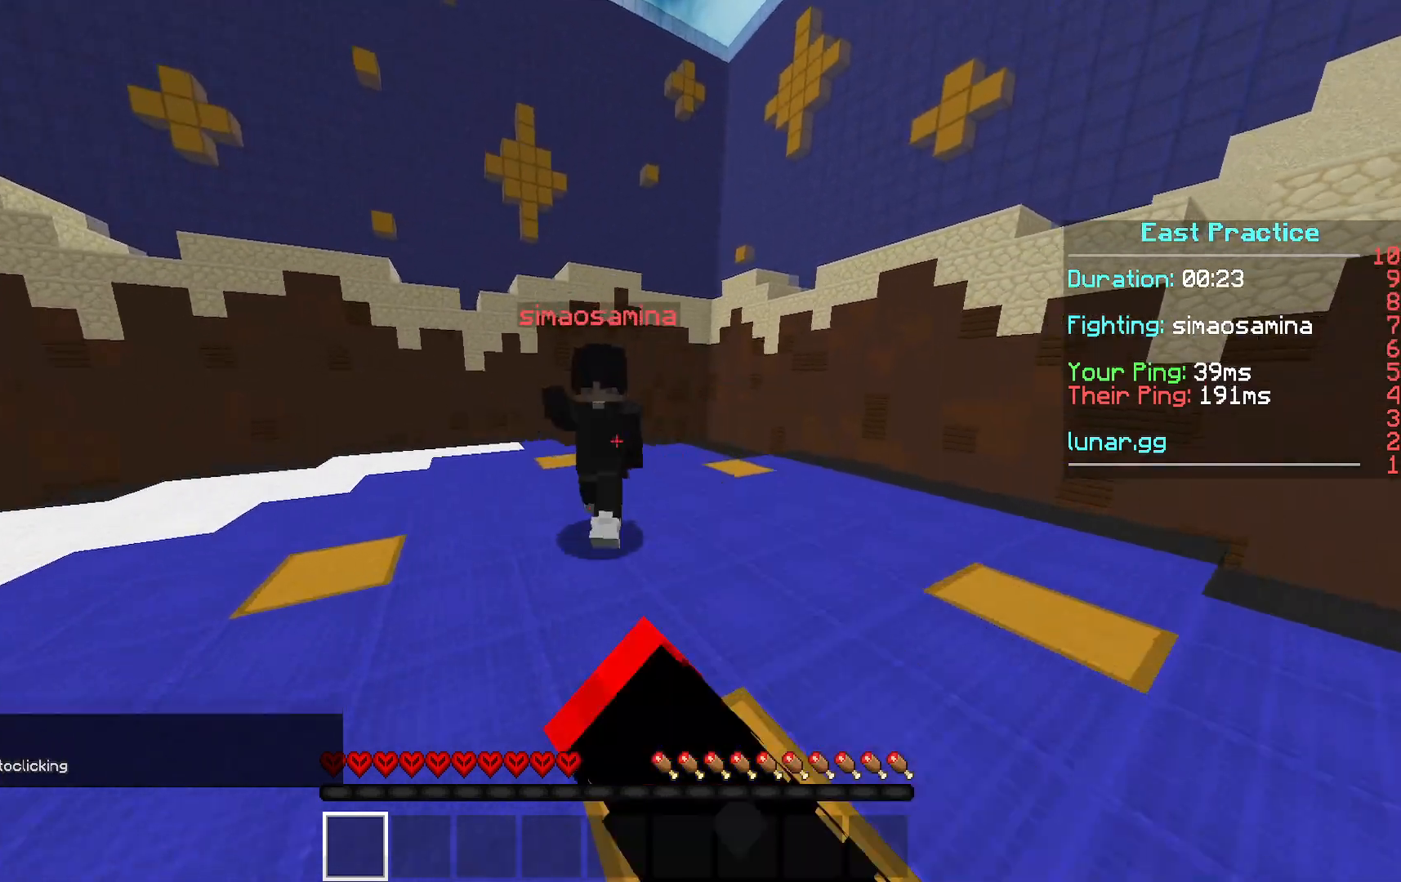
{"keys": ["w"], "mouse": ["left"], "events": [[34, "mouse_left", "down"], [100, "mouse_left", "up"], [134, "a", "down"], [167, "mouse_left", "down"], [267, "a", "up"], [434, "mouse_left", "up"], [501, "mouse_left", "down"]]}
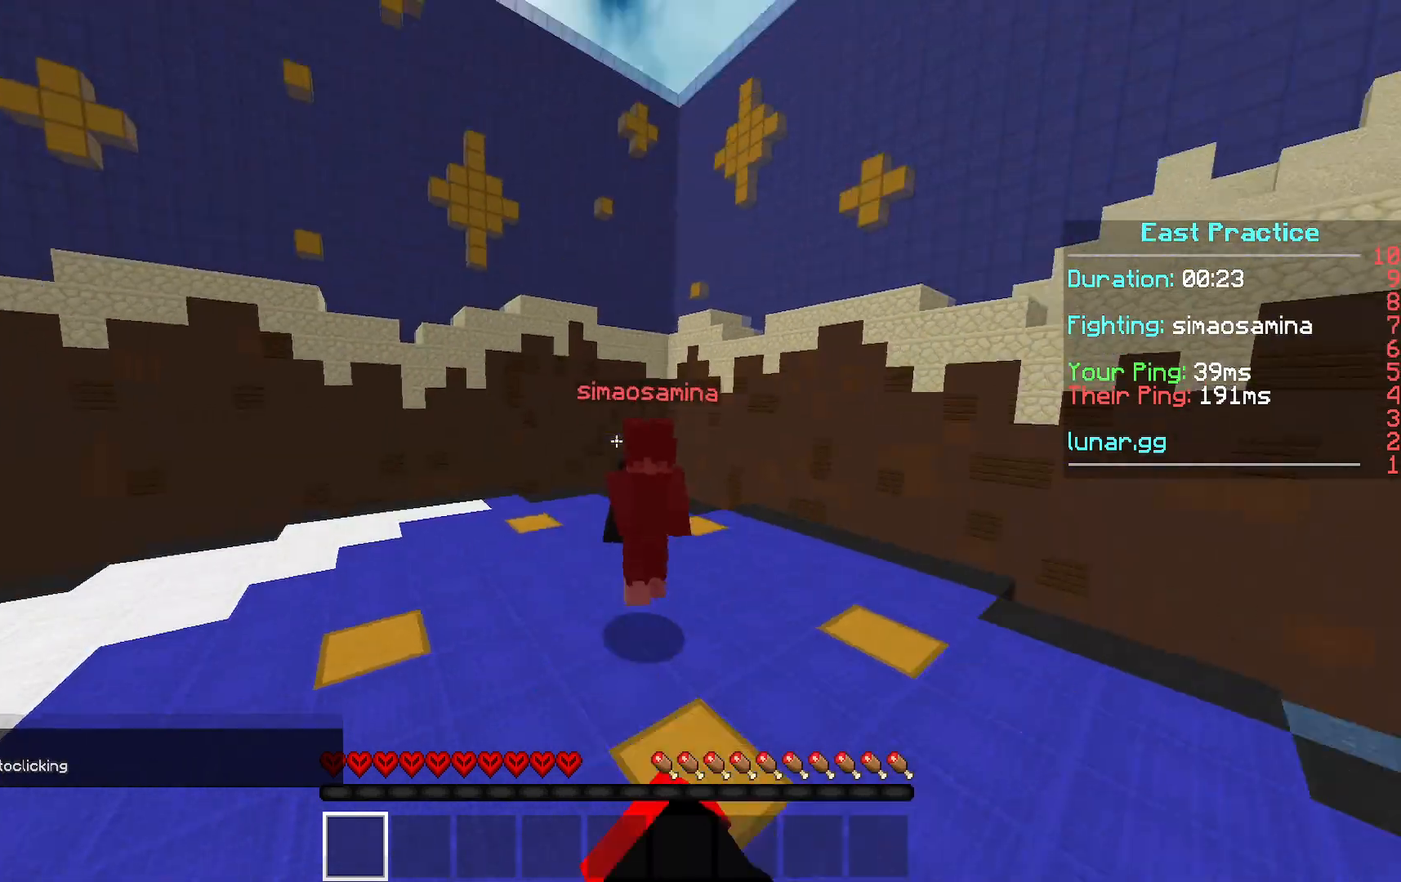
{"keys": ["w"], "mouse": [], "events": [[300, "mouse_left", "up"], [367, "mouse_left", "down"], [433, "mouse_left", "up"]]}
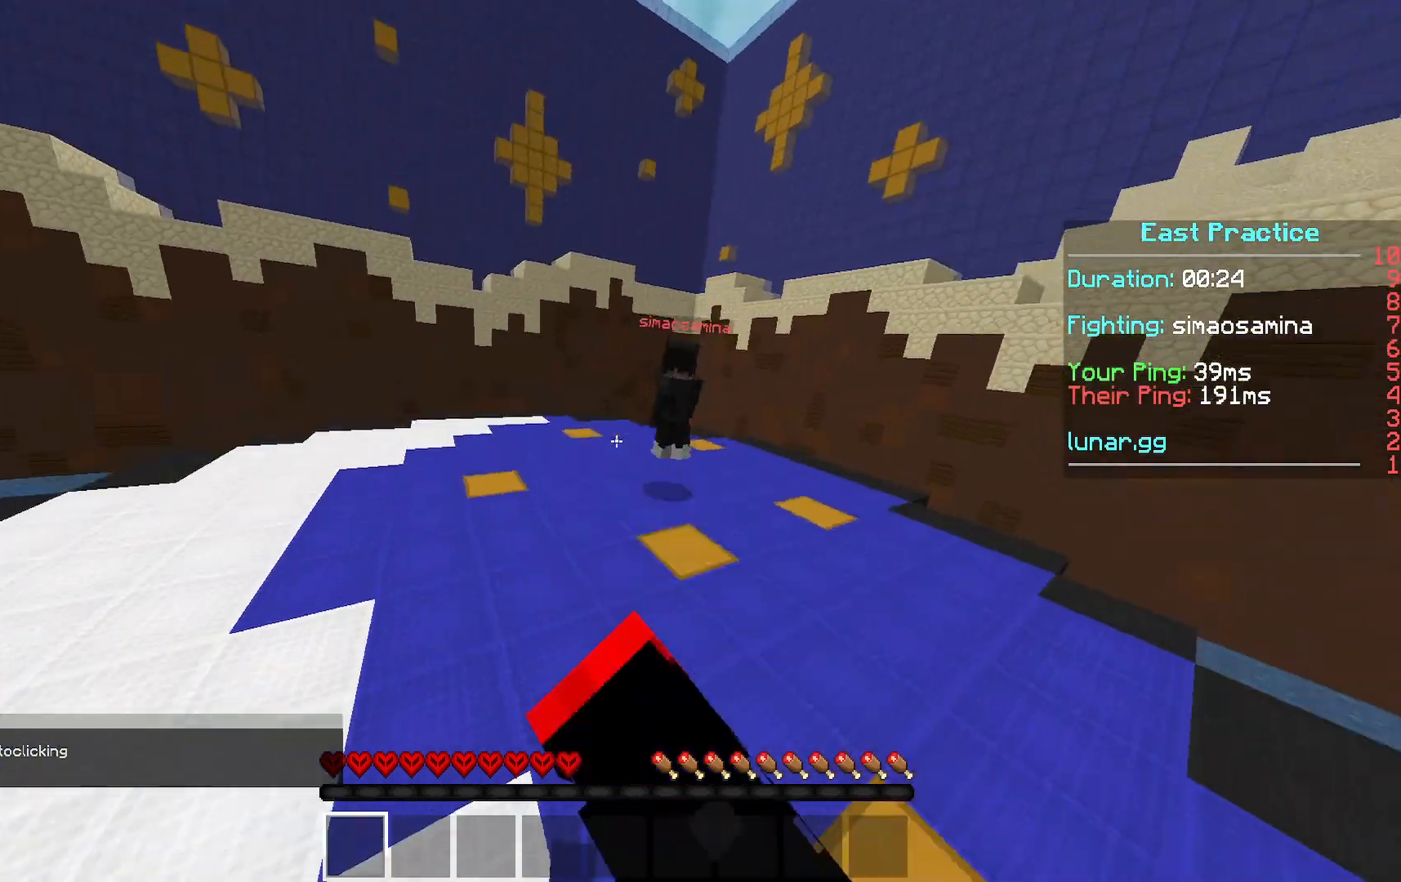
{"keys": ["a", "w"], "mouse": ["left"], "events": [[34, "mouse_left", "down"], [167, "mouse_left", "up"], [267, "mouse_left", "down"], [334, "mouse_left", "up"], [367, "a", "down"], [434, "mouse_left", "down"]]}
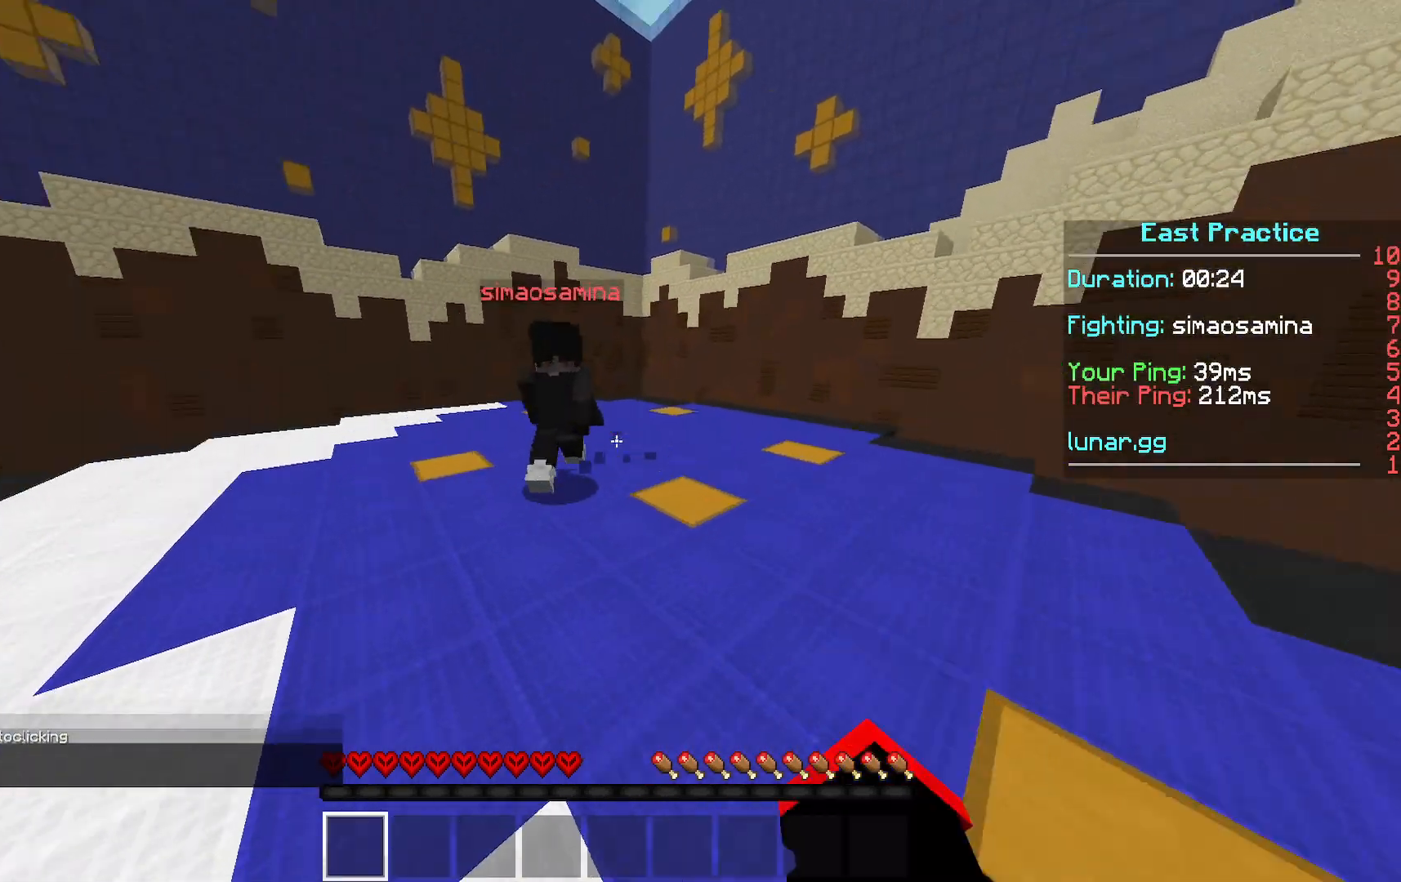
{"keys": ["w"], "mouse": ["left"], "events": [[33, "mouse_left", "up"], [66, "a", "up"], [133, "mouse_left", "down"], [200, "mouse_left", "up"], [300, "mouse_left", "down"]]}
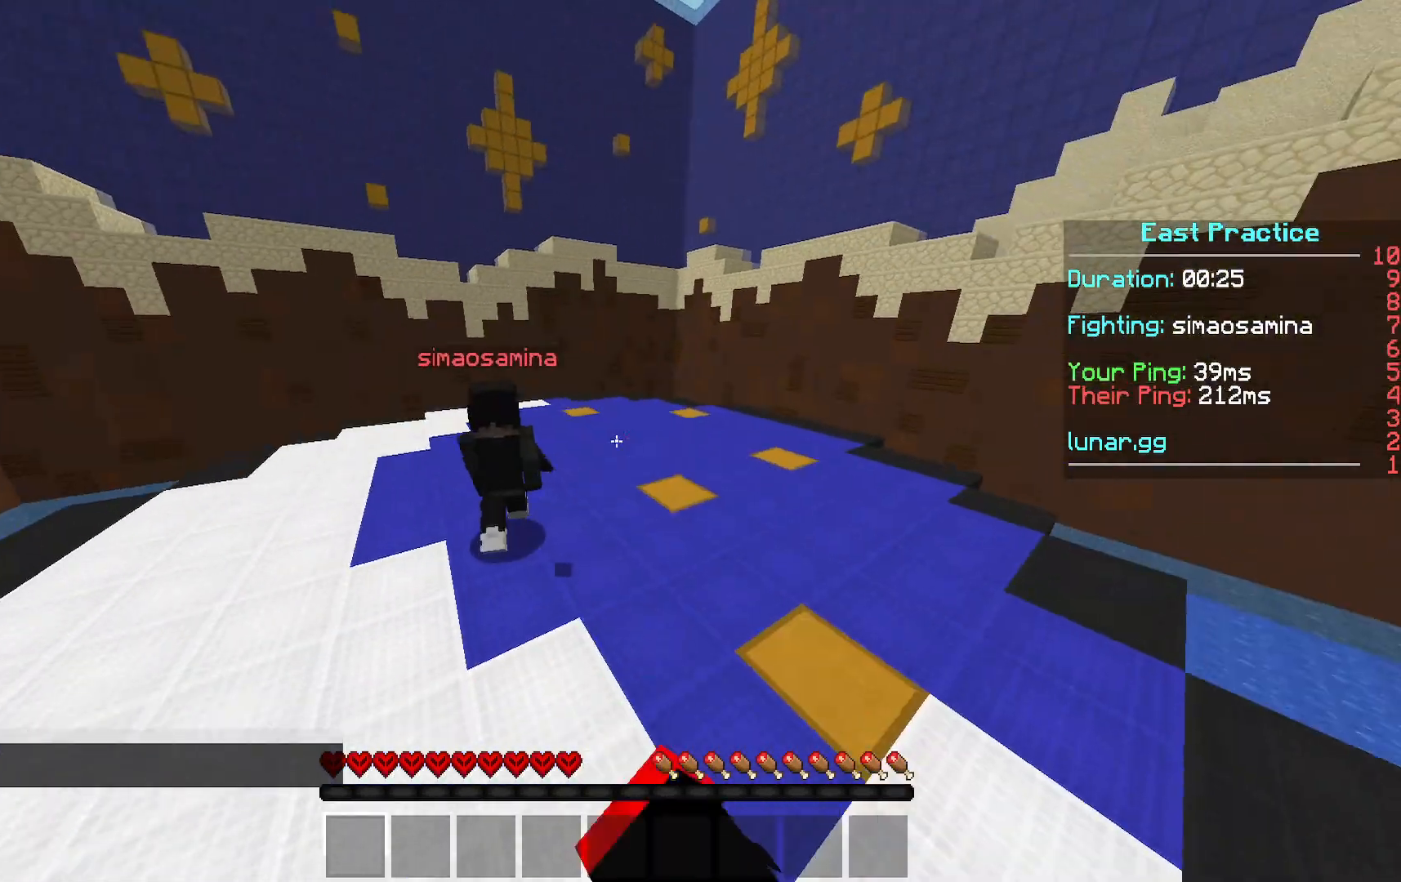
{"keys": ["w"], "mouse": ["left"], "events": [[67, "mouse_left", "up"], [134, "mouse_left", "down"], [234, "mouse_left", "up"], [334, "mouse_left", "down"]]}